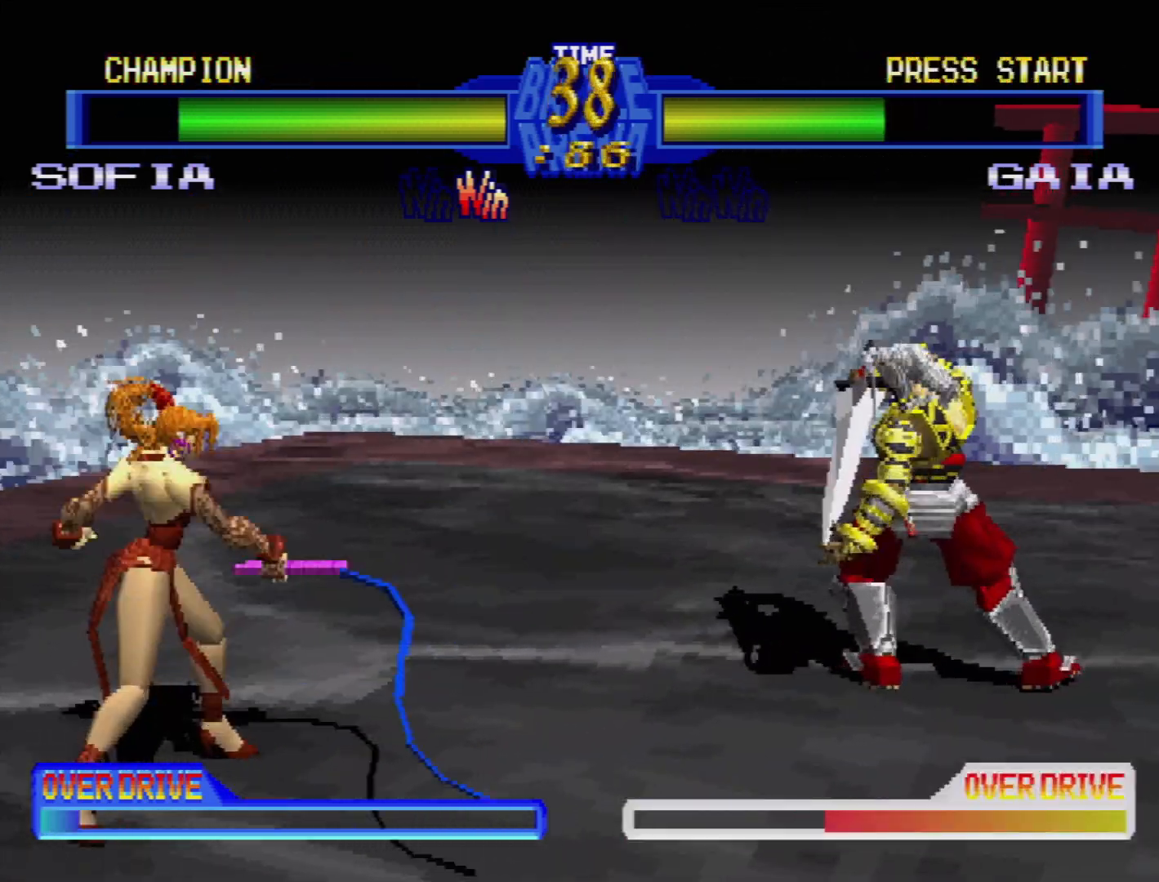
Gameplay with a controller (PlayStation layout); each line is a JSON object with the inputs held at the frame after it. "events" lists button and stick changes between this image and that frame as [ms after this image, input, new state], when the widget could be followed in between. Not read: L3 R3.
{"buttons": [], "events": []}
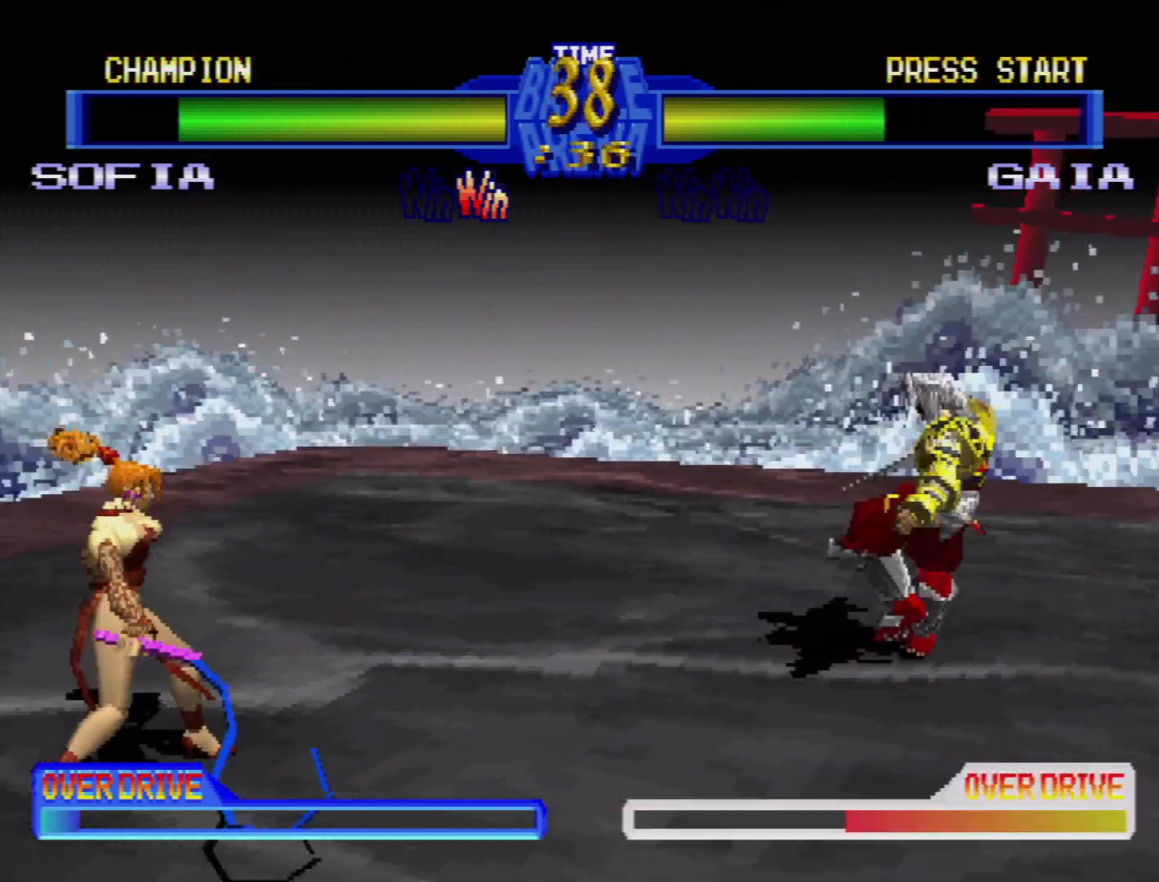
{"buttons": [], "events": [[367, "DPAD_LEFT", "down"], [467, "DPAD_LEFT", "up"]]}
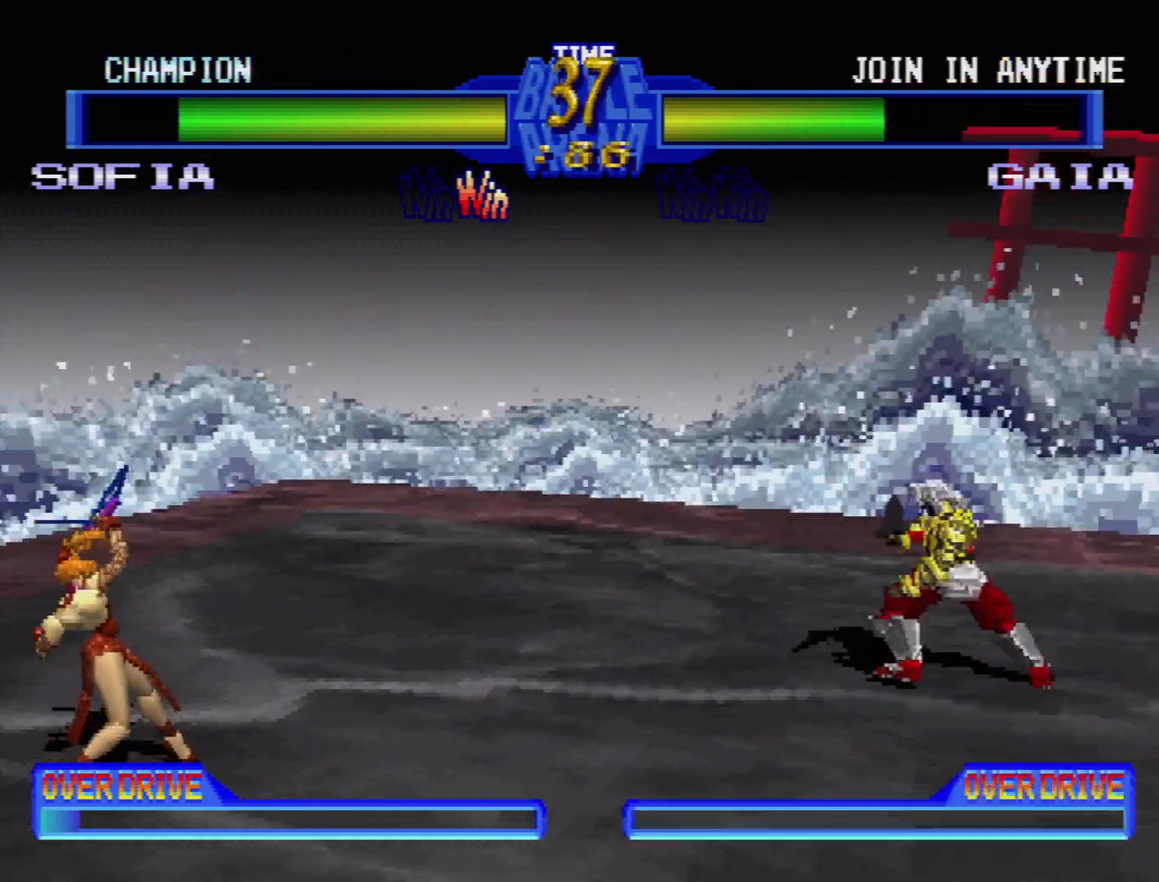
{"buttons": [], "events": [[50, "DPAD_LEFT", "down"], [150, "DPAD_LEFT", "up"], [217, "DPAD_LEFT", "down"], [367, "DPAD_LEFT", "up"]]}
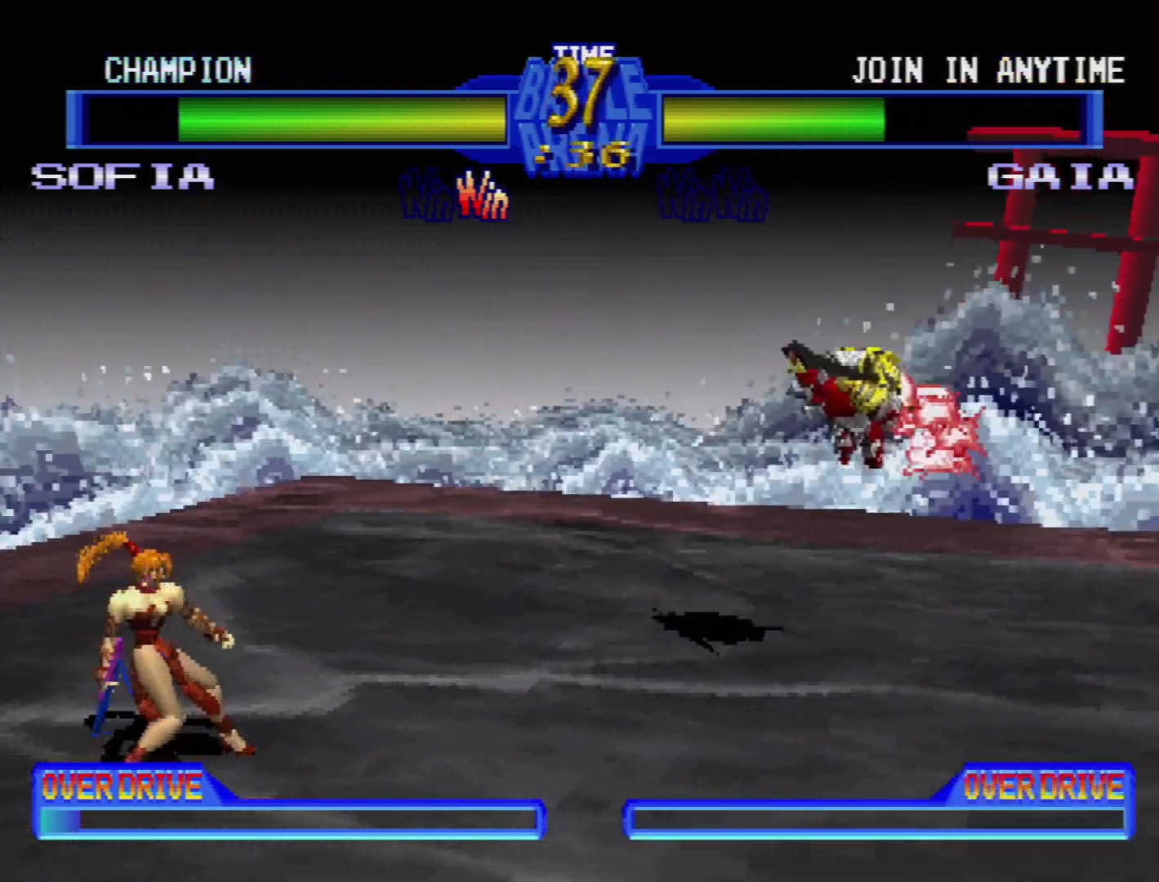
{"buttons": ["DPAD_LEFT"], "events": [[67, "DPAD_LEFT", "down"]]}
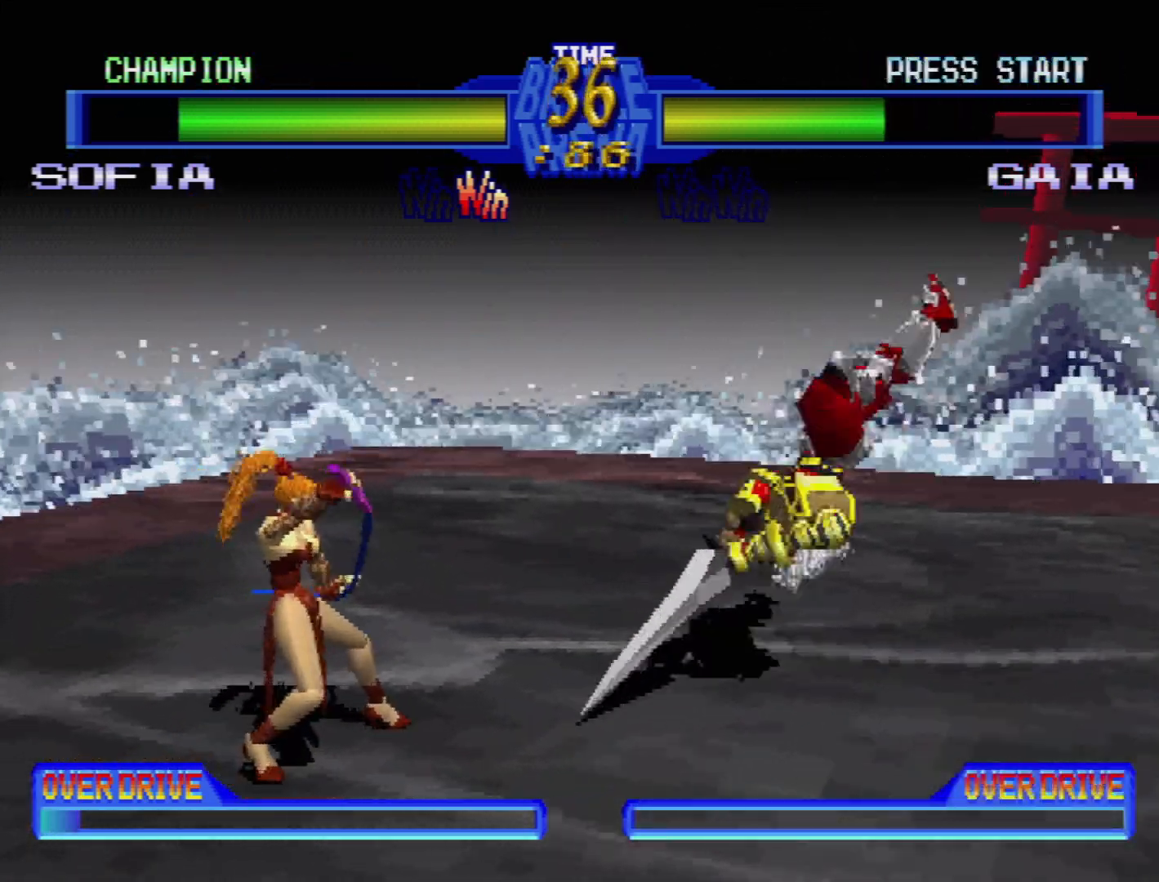
{"buttons": ["DPAD_RIGHT"], "events": [[217, "DPAD_LEFT", "up"], [367, "DPAD_DOWN", "down"], [417, "DPAD_RIGHT", "down"], [450, "DPAD_DOWN", "up"]]}
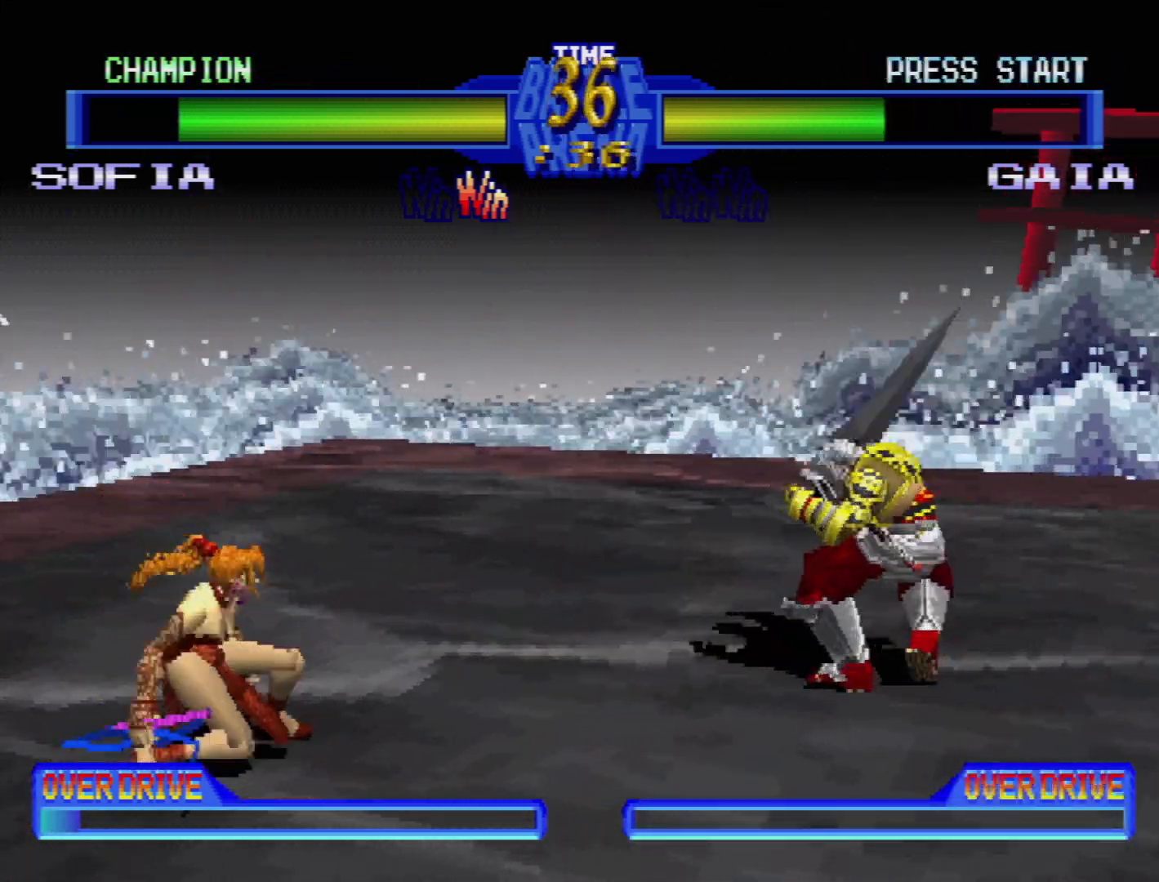
{"buttons": [], "events": [[50, "TRIANGLE", "down"], [67, "DPAD_RIGHT", "up"], [150, "TRIANGLE", "up"], [217, "TRIANGLE", "down"], [317, "TRIANGLE", "up"]]}
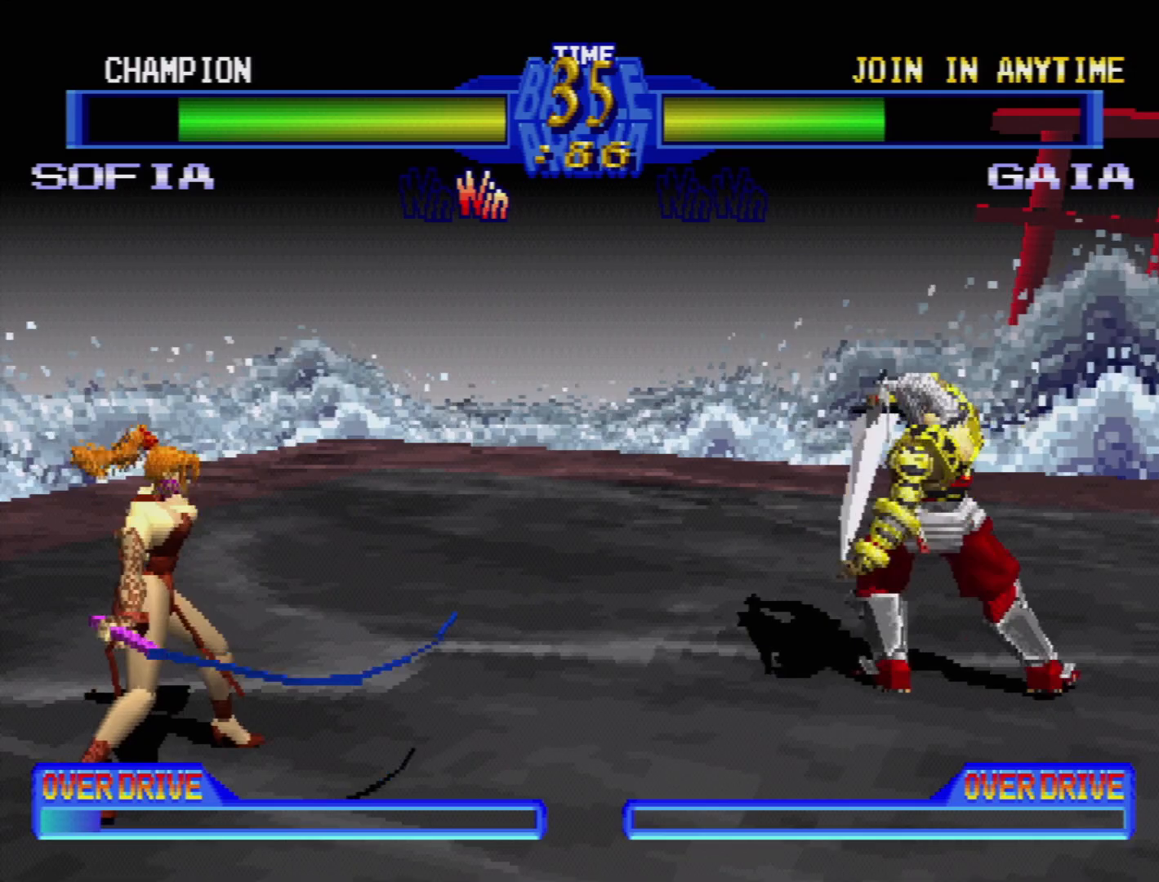
{"buttons": [], "events": []}
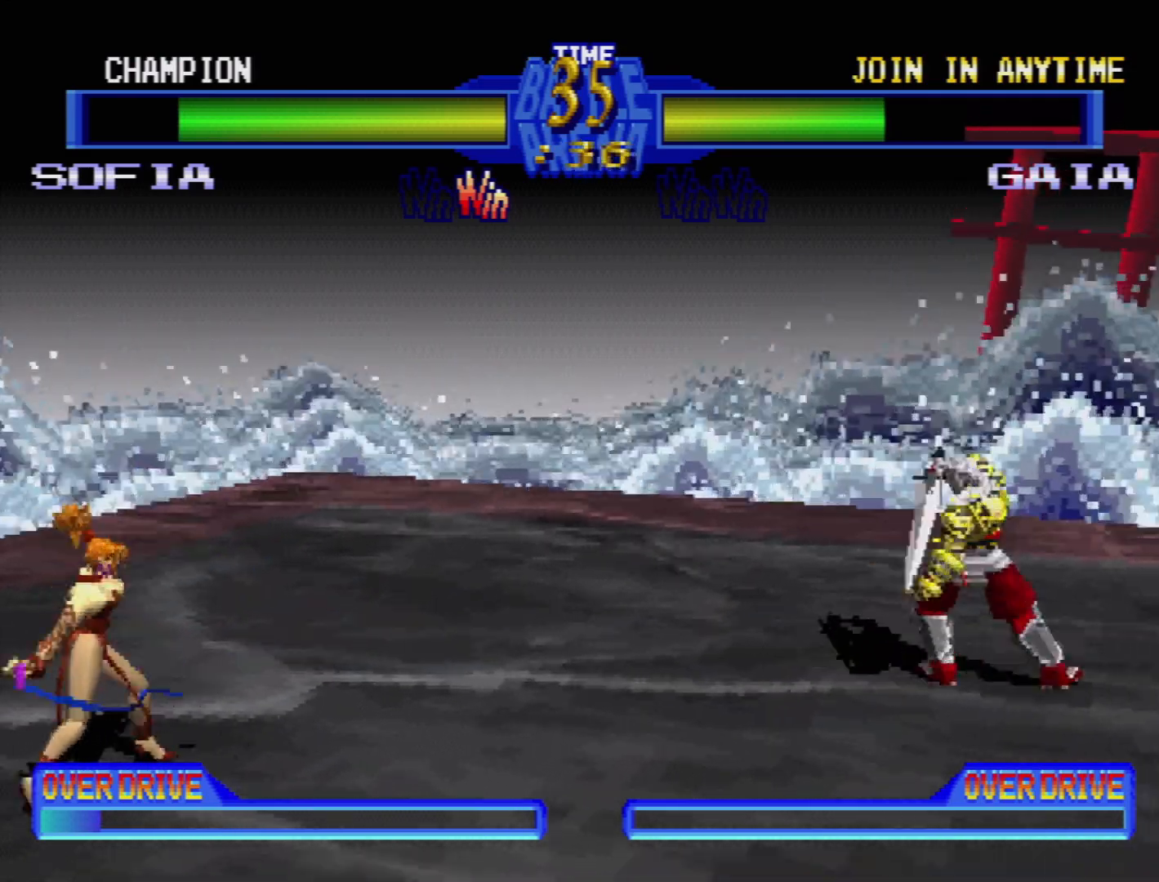
{"buttons": [], "events": []}
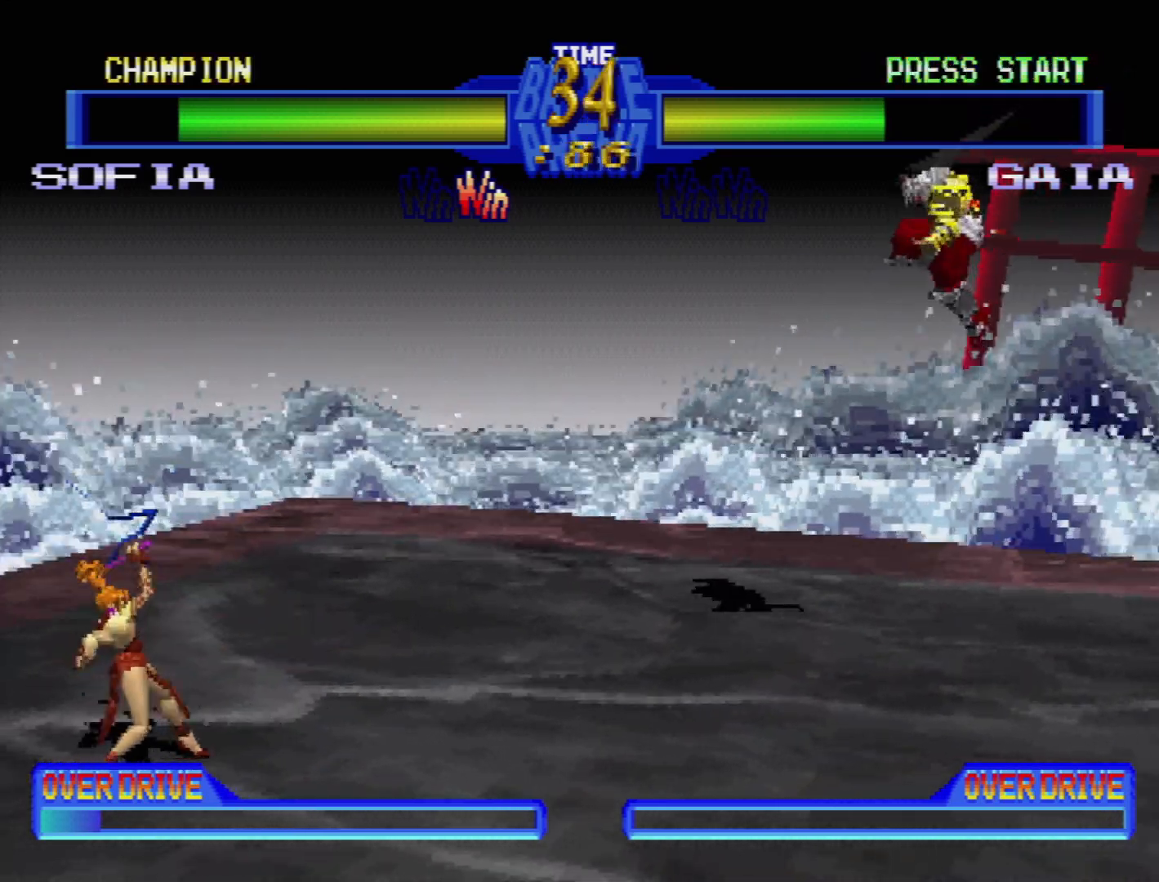
{"buttons": [], "events": []}
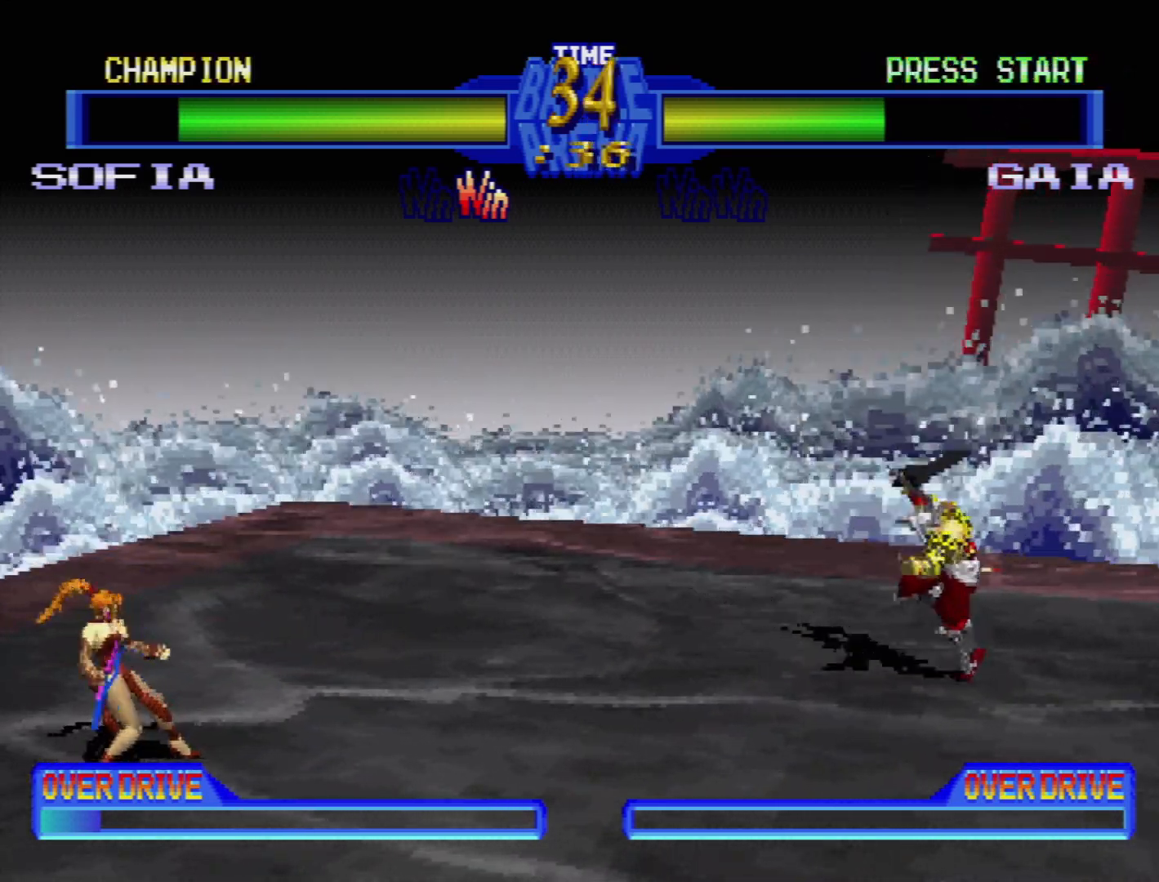
{"buttons": [], "events": []}
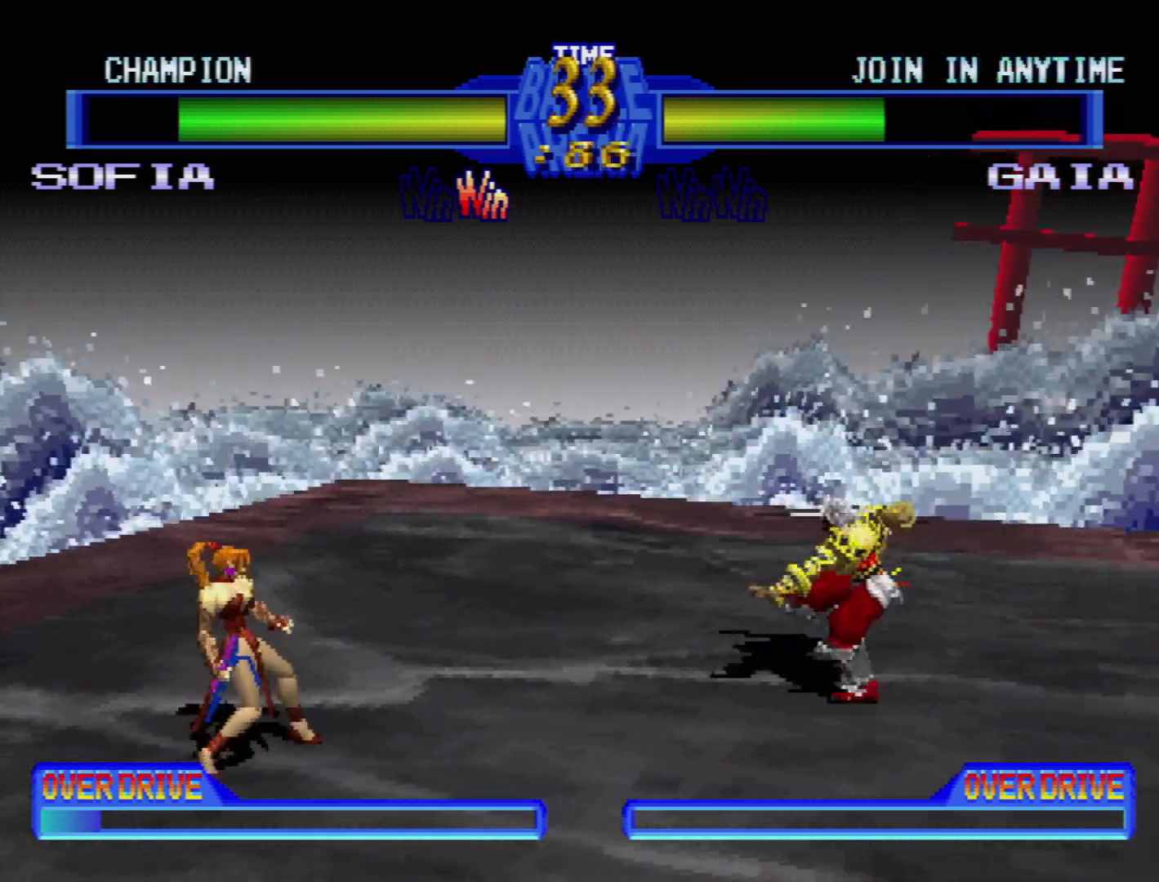
{"buttons": [], "events": [[67, "DPAD_DOWN", "down"], [117, "DPAD_LEFT", "down"], [150, "DPAD_DOWN", "up"], [200, "SQUARE", "down"], [217, "DPAD_LEFT", "up"], [300, "SQUARE", "up"], [383, "SQUARE", "down"], [450, "SQUARE", "up"]]}
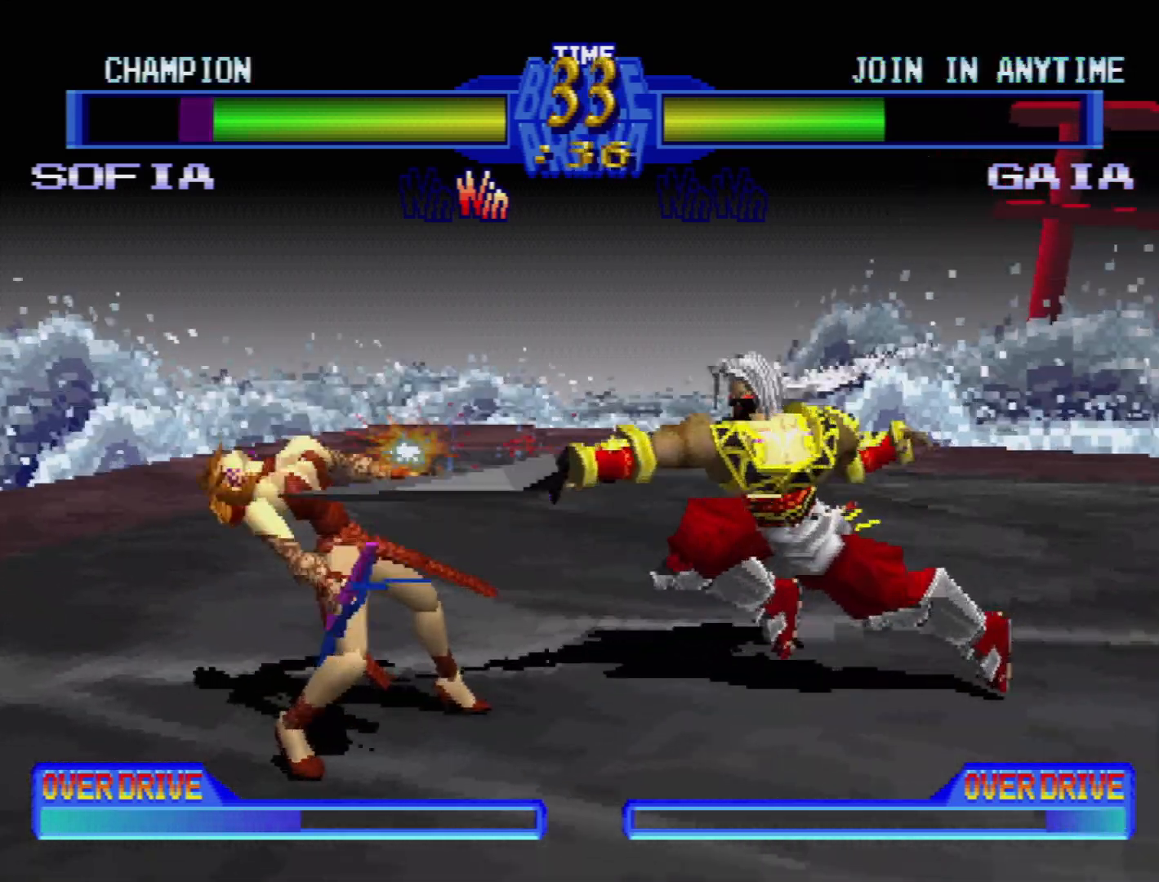
{"buttons": ["TRIANGLE", "DPAD_RIGHT"], "events": [[383, "TRIANGLE", "down"], [400, "DPAD_RIGHT", "down"], [433, "TRIANGLE", "up"], [450, "DPAD_DOWN", "down"], [500, "DPAD_DOWN", "up"], [500, "TRIANGLE", "down"]]}
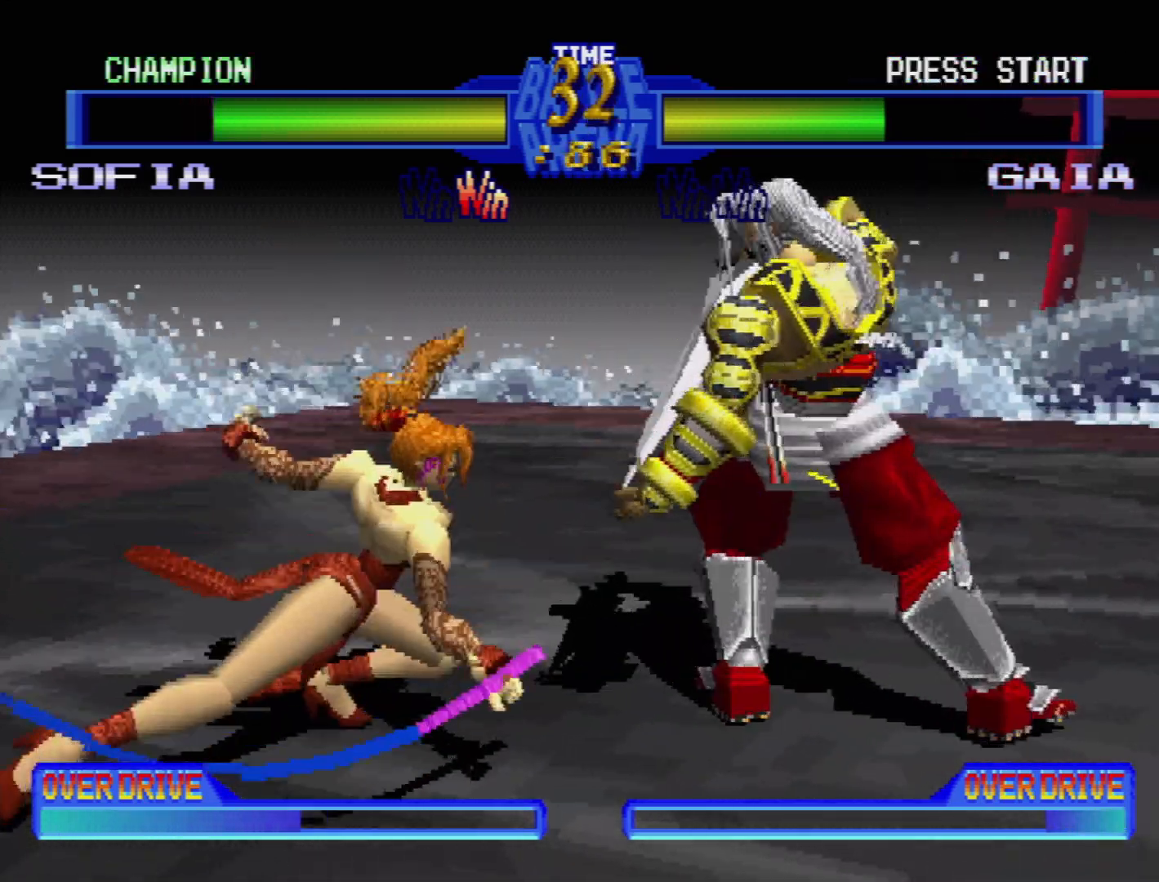
{"buttons": [], "events": [[33, "DPAD_RIGHT", "up"], [83, "TRIANGLE", "up"], [133, "DPAD_RIGHT", "down"], [150, "TRIANGLE", "down"], [200, "TRIANGLE", "up"], [217, "DPAD_RIGHT", "up"], [333, "DPAD_DOWN", "down"], [333, "DPAD_LEFT", "down"], [400, "CIRCLE", "down"], [433, "DPAD_LEFT", "up"], [467, "DPAD_DOWN", "up"], [500, "CIRCLE", "up"]]}
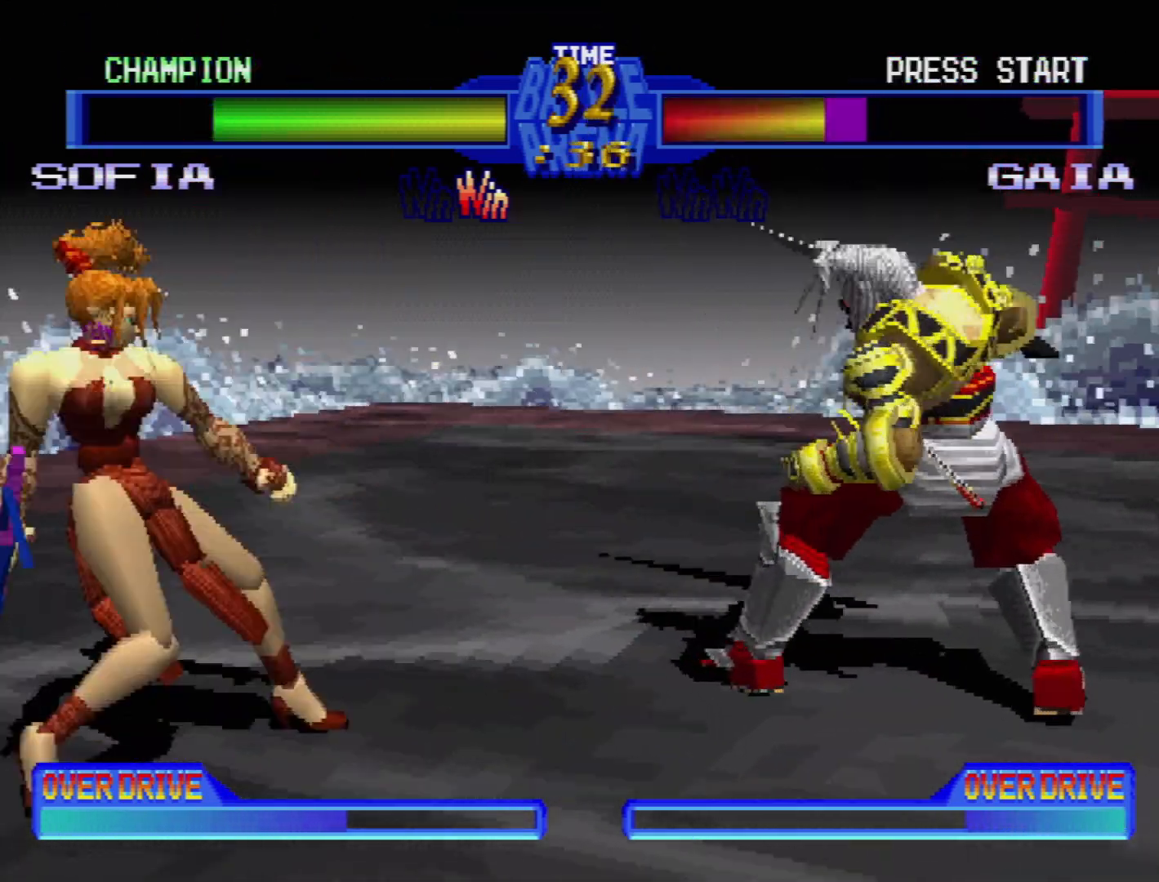
{"buttons": ["CROSS", "DPAD_RIGHT"], "events": [[17, "DPAD_RIGHT", "down"], [100, "CIRCLE", "down"], [117, "DPAD_RIGHT", "up"], [167, "CIRCLE", "up"], [267, "DPAD_RIGHT", "down"], [367, "DPAD_RIGHT", "up"], [417, "DPAD_RIGHT", "down"], [450, "CROSS", "down"]]}
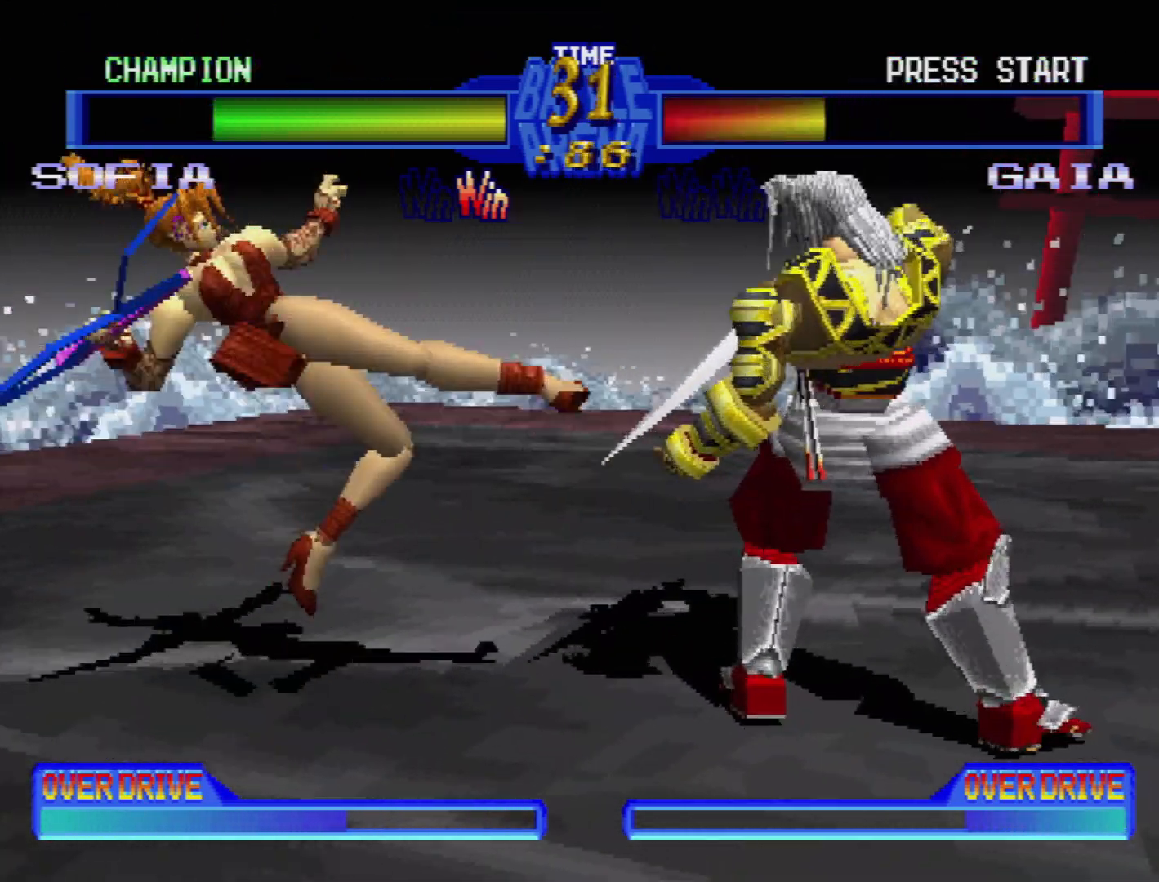
{"buttons": [], "events": [[33, "DPAD_RIGHT", "up"], [50, "CROSS", "up"], [83, "DPAD_RIGHT", "down"], [150, "CROSS", "down"], [183, "DPAD_RIGHT", "up"], [250, "CROSS", "up"], [300, "DPAD_LEFT", "down"], [383, "DPAD_DOWN", "down"], [383, "TRIANGLE", "down"], [467, "DPAD_DOWN", "up"], [483, "DPAD_LEFT", "up"], [500, "TRIANGLE", "up"]]}
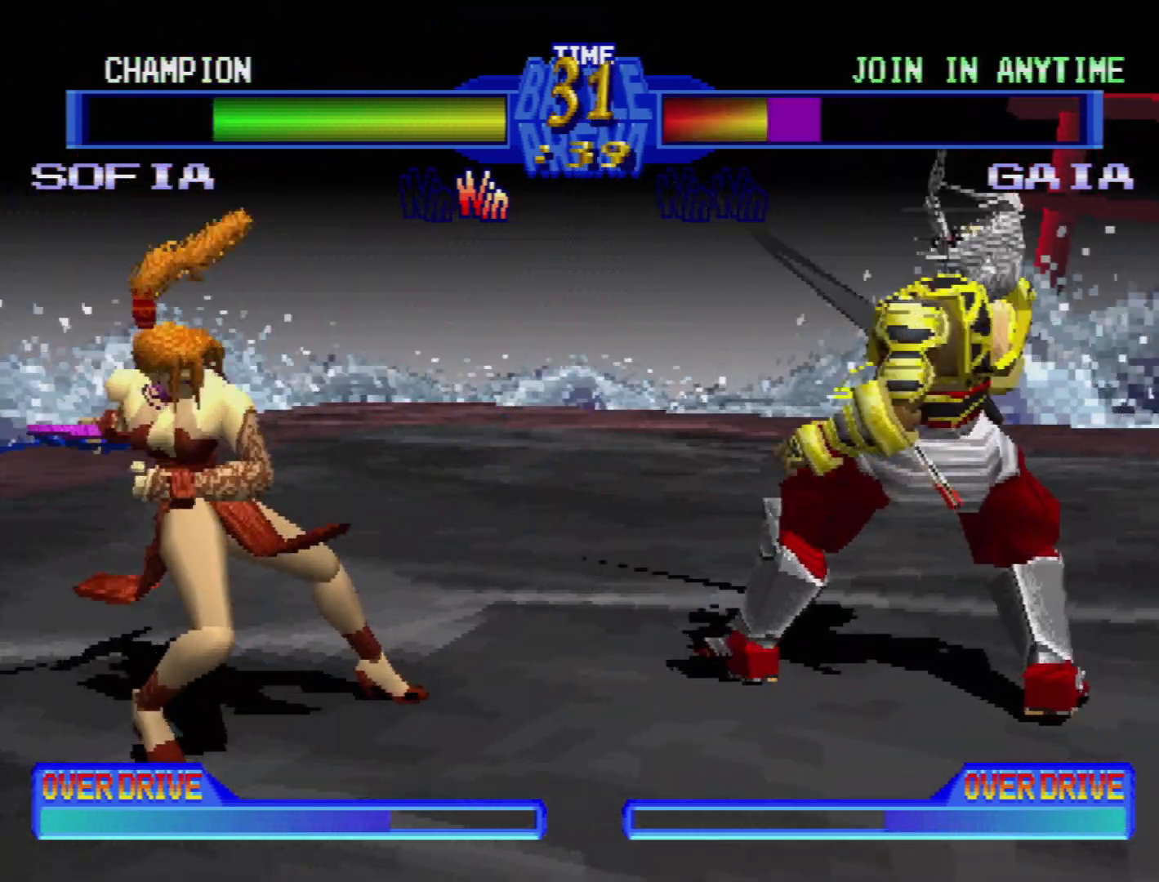
{"buttons": ["TRIANGLE", "DPAD_RIGHT"], "events": [[67, "DPAD_RIGHT", "down"], [83, "TRIANGLE", "down"], [133, "TRIANGLE", "up"], [300, "TRIANGLE", "down"], [383, "TRIANGLE", "up"], [400, "DPAD_RIGHT", "up"], [433, "DPAD_RIGHT", "down"], [483, "TRIANGLE", "down"]]}
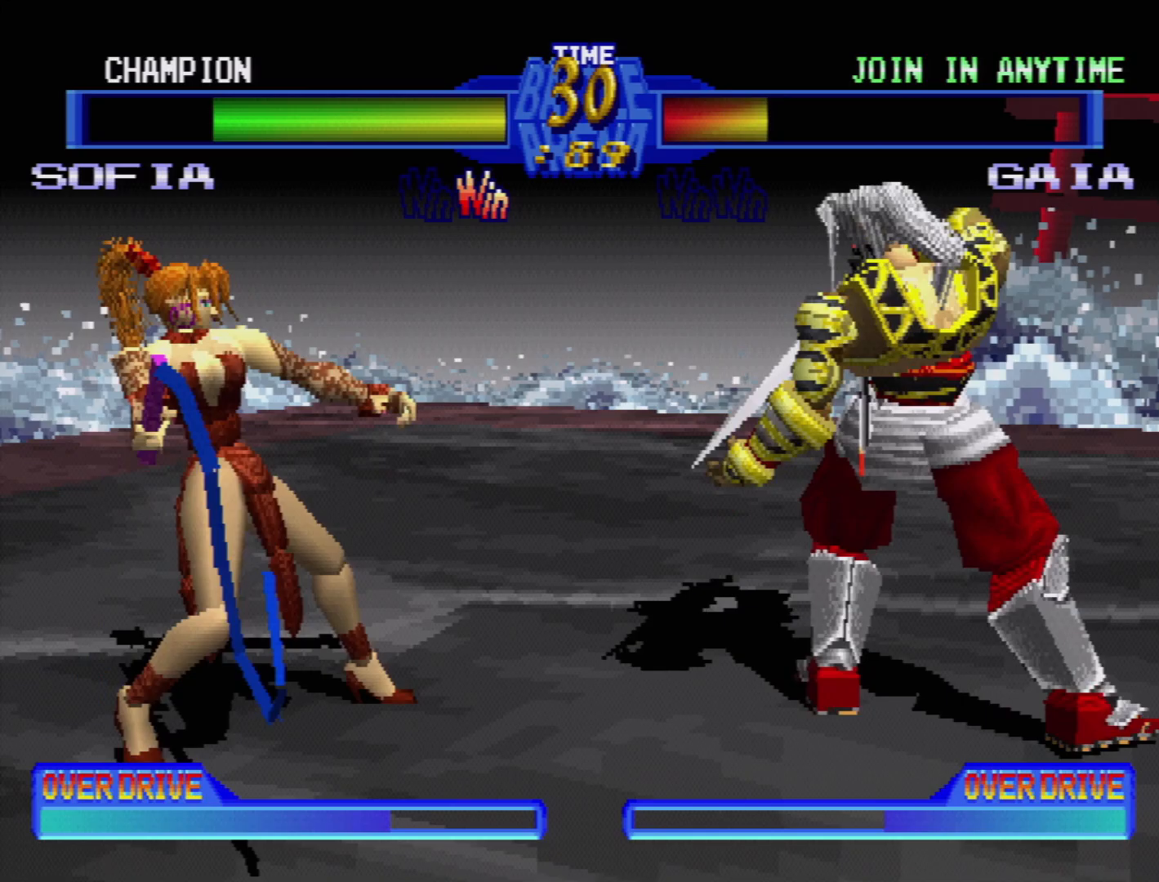
{"buttons": ["SQUARE"], "events": [[17, "DPAD_RIGHT", "up"], [83, "TRIANGLE", "up"], [200, "TRIANGLE", "down"], [267, "DPAD_RIGHT", "down"], [333, "TRIANGLE", "up"], [433, "DPAD_RIGHT", "up"], [467, "SQUARE", "down"]]}
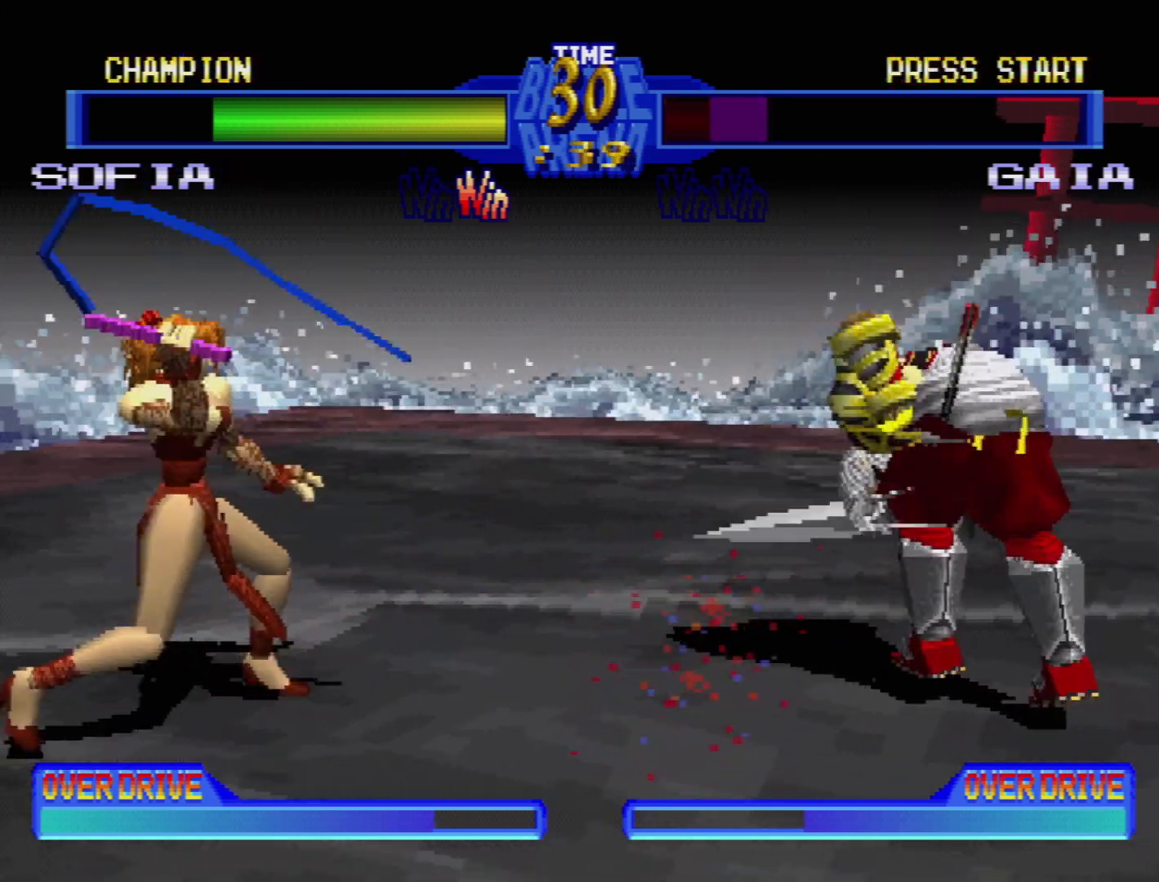
{"buttons": ["DPAD_DOWN"], "events": [[67, "SQUARE", "up"], [500, "DPAD_DOWN", "down"]]}
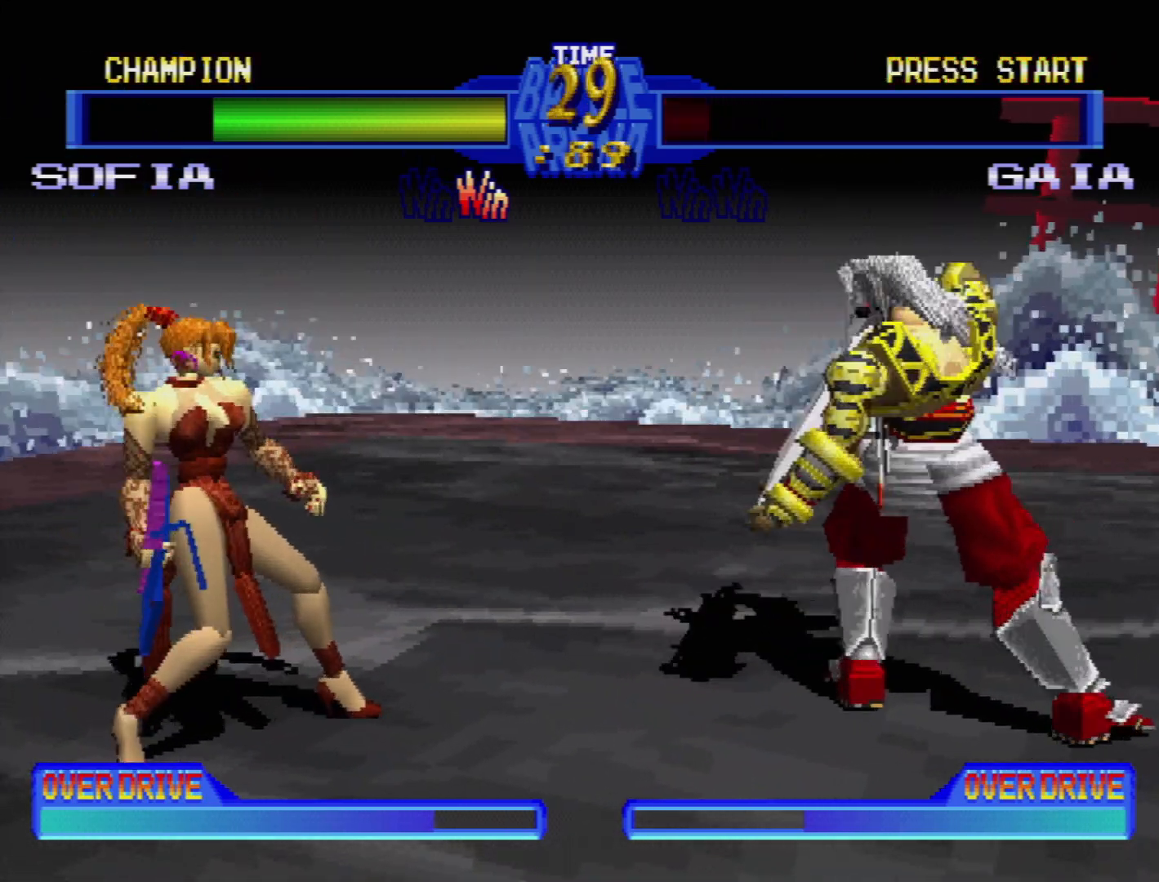
{"buttons": [], "events": [[83, "DPAD_LEFT", "down"], [133, "DPAD_DOWN", "up"], [167, "TRIANGLE", "down"], [183, "DPAD_LEFT", "up"], [267, "TRIANGLE", "up"]]}
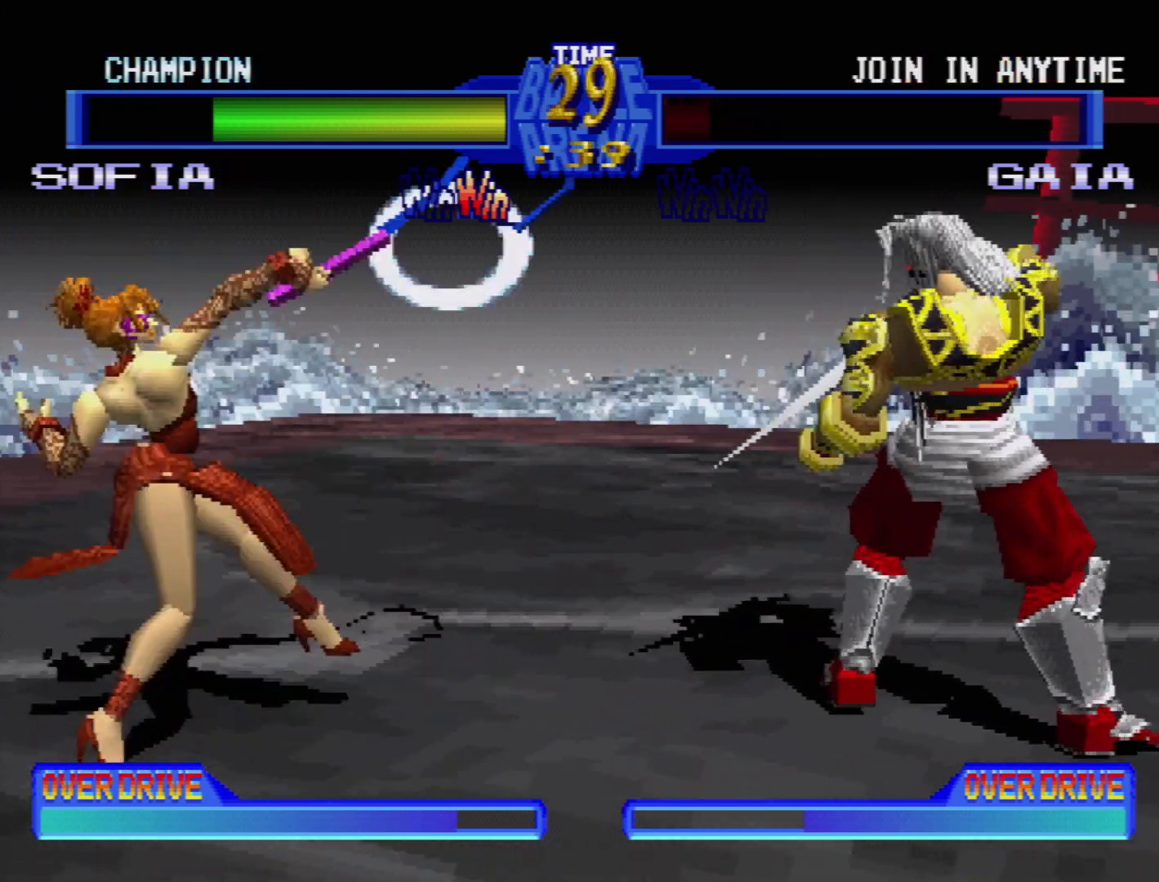
{"buttons": [], "events": []}
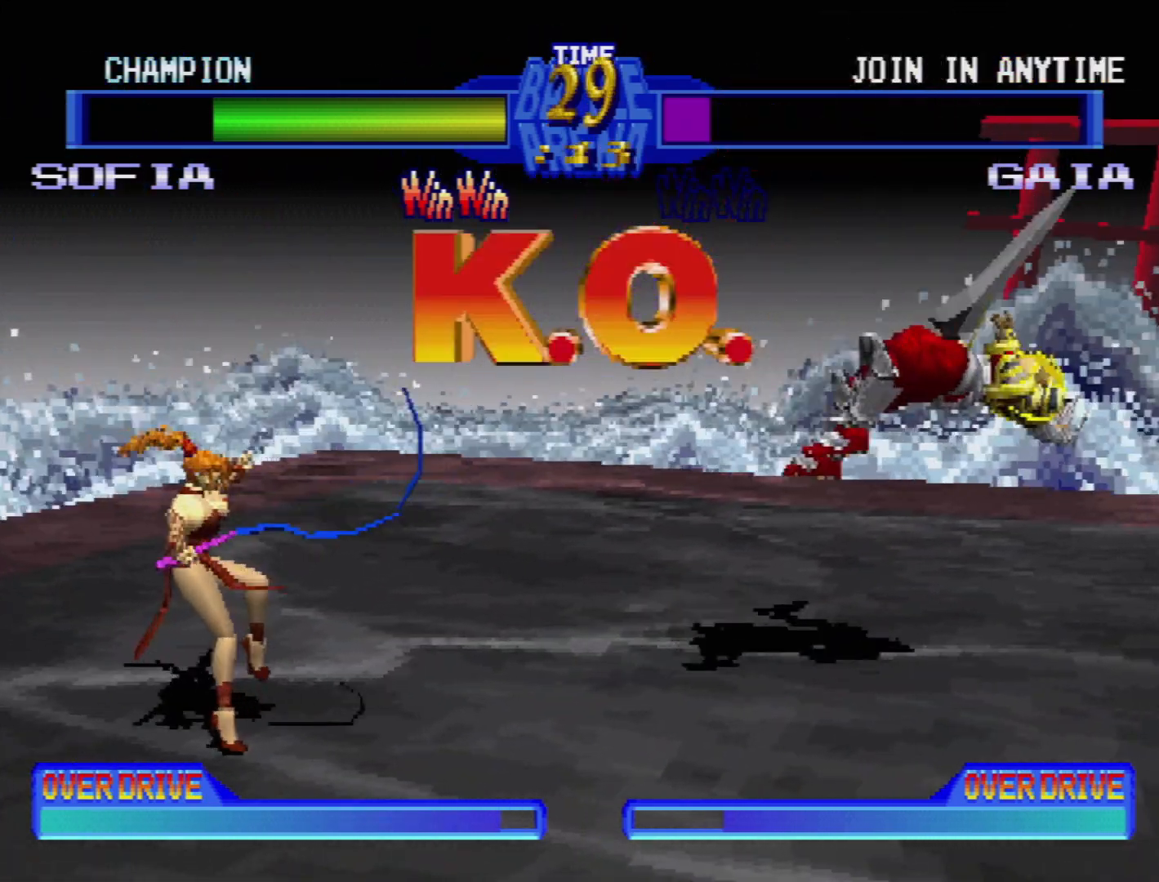
{"buttons": [], "events": [[183, "DPAD_RIGHT", "down"], [233, "DPAD_RIGHT", "up"]]}